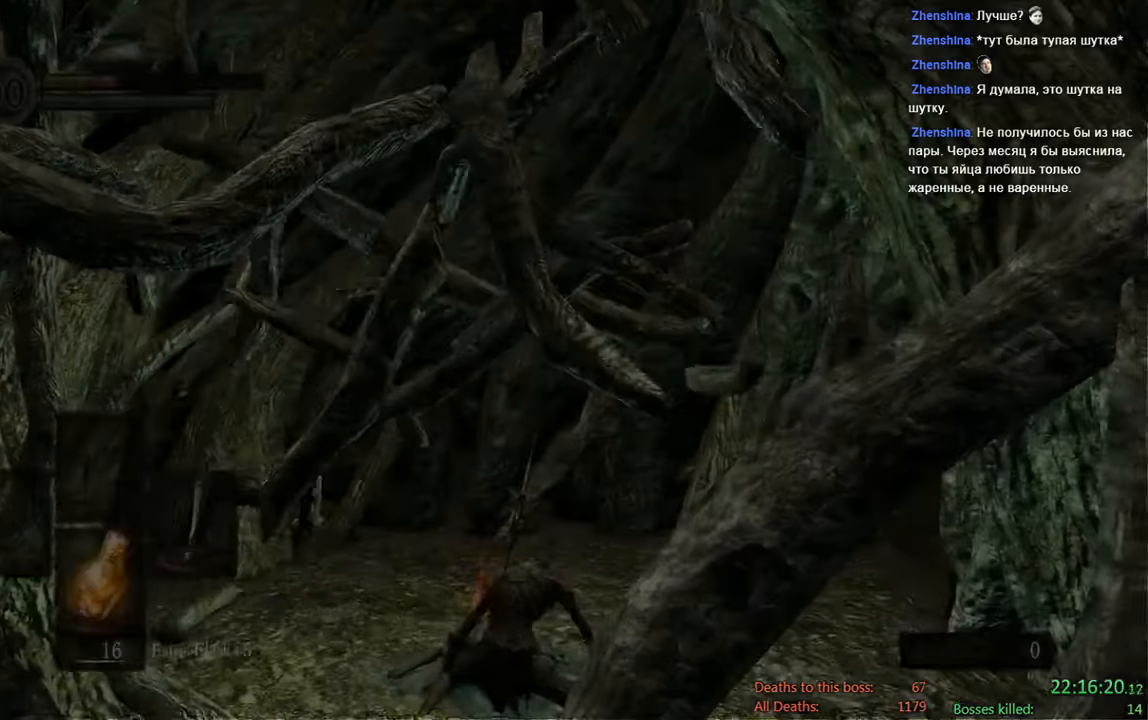
Gameplay with a controller (Xbox layout); each line is a JSON object with the inputs held at the frame after it. "events" lists button and stick changes between this image and that frame as [ms after this image, input, new state], when the widget could be followed in between.
{"buttons": [], "left_stick": "center", "right_stick": "center", "events": [[133, "START", "down"], [316, "START", "up"], [350, "DPAD_LEFT", "down"], [483, "DPAD_LEFT", "up"]]}
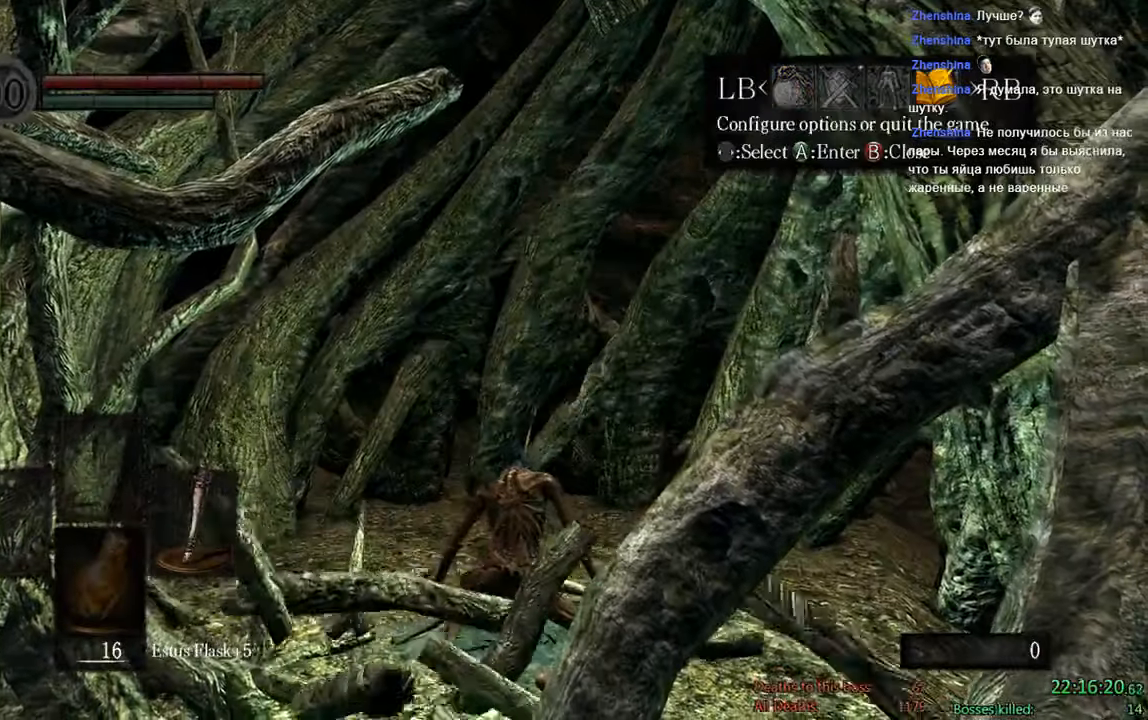
{"buttons": ["A"], "left_stick": "center", "right_stick": "center", "events": [[16, "A", "down"], [83, "DPAD_UP", "down"], [116, "A", "up"], [216, "A", "down"], [216, "DPAD_UP", "up"], [316, "A", "up"], [316, "DPAD_LEFT", "down"], [416, "A", "down"], [450, "DPAD_LEFT", "up"]]}
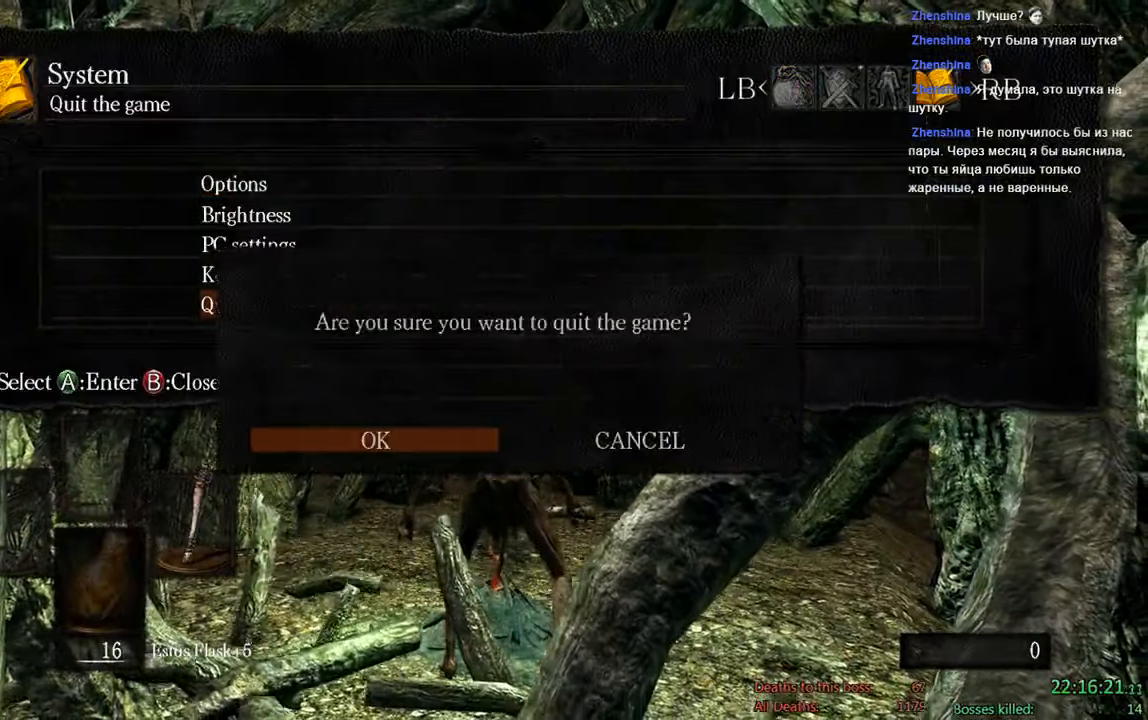
{"buttons": [], "left_stick": "center", "right_stick": "center", "events": [[50, "A", "up"], [283, "A", "down"], [450, "A", "up"]]}
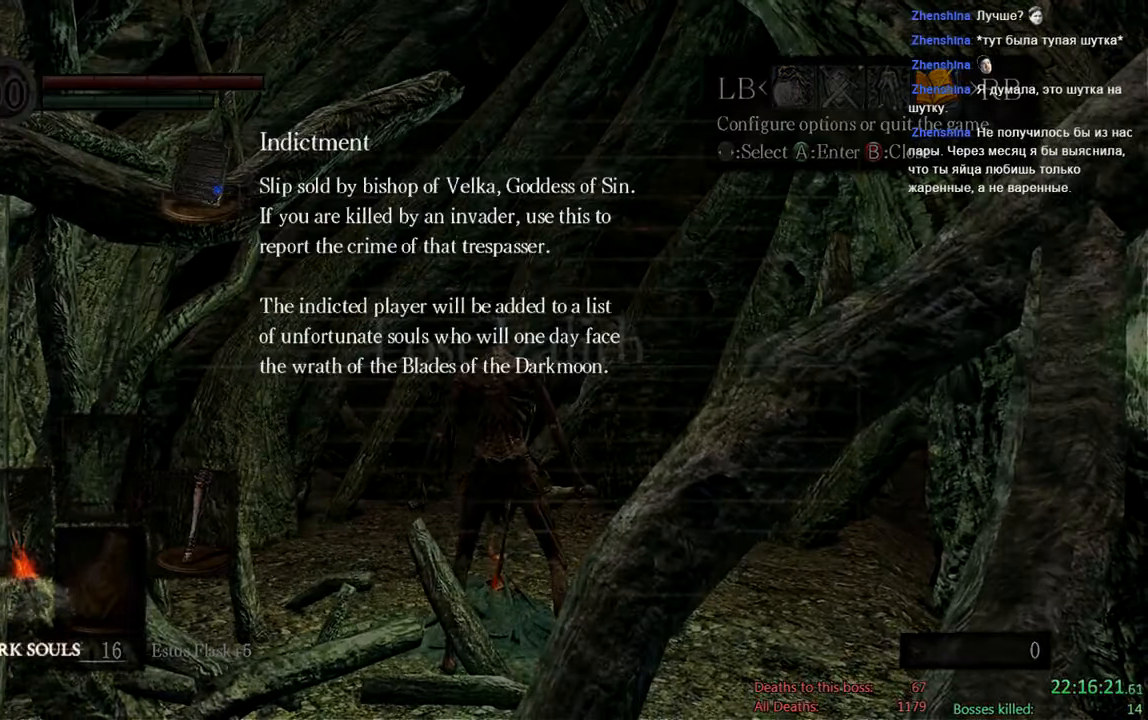
{"buttons": ["A"], "left_stick": "center", "right_stick": "center", "events": [[150, "A", "down"], [266, "A", "up"], [400, "A", "down"]]}
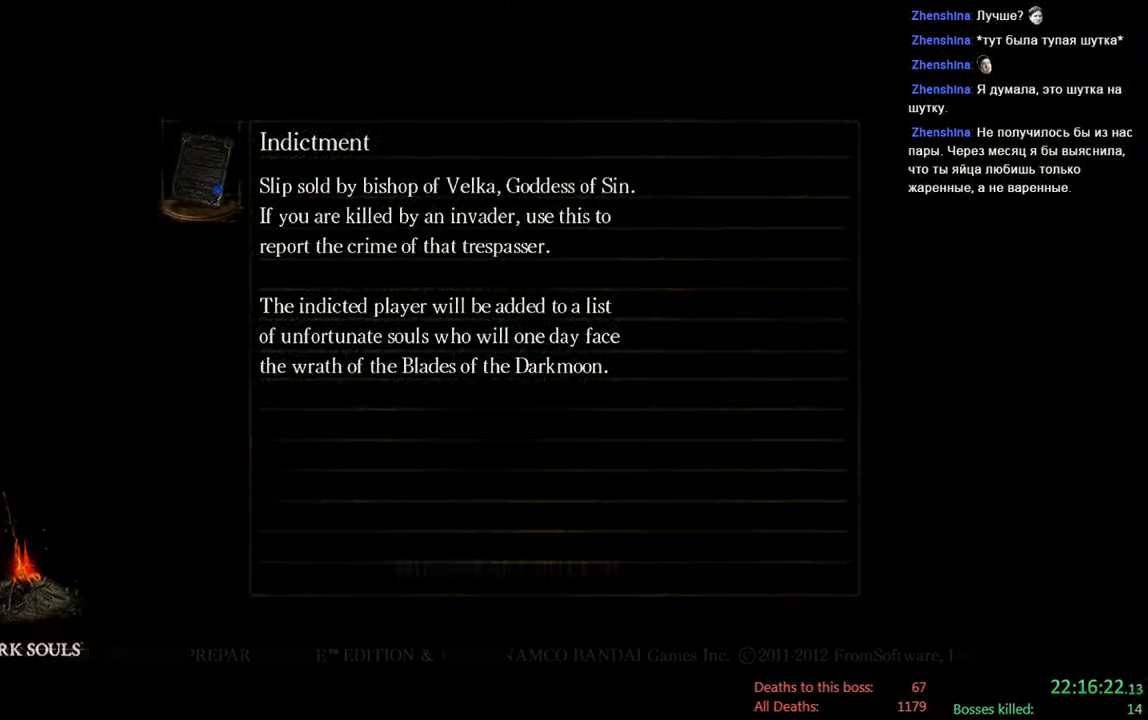
{"buttons": ["A"], "left_stick": "center", "right_stick": "center", "events": [[33, "A", "up"], [133, "A", "down"], [300, "A", "up"], [467, "A", "down"]]}
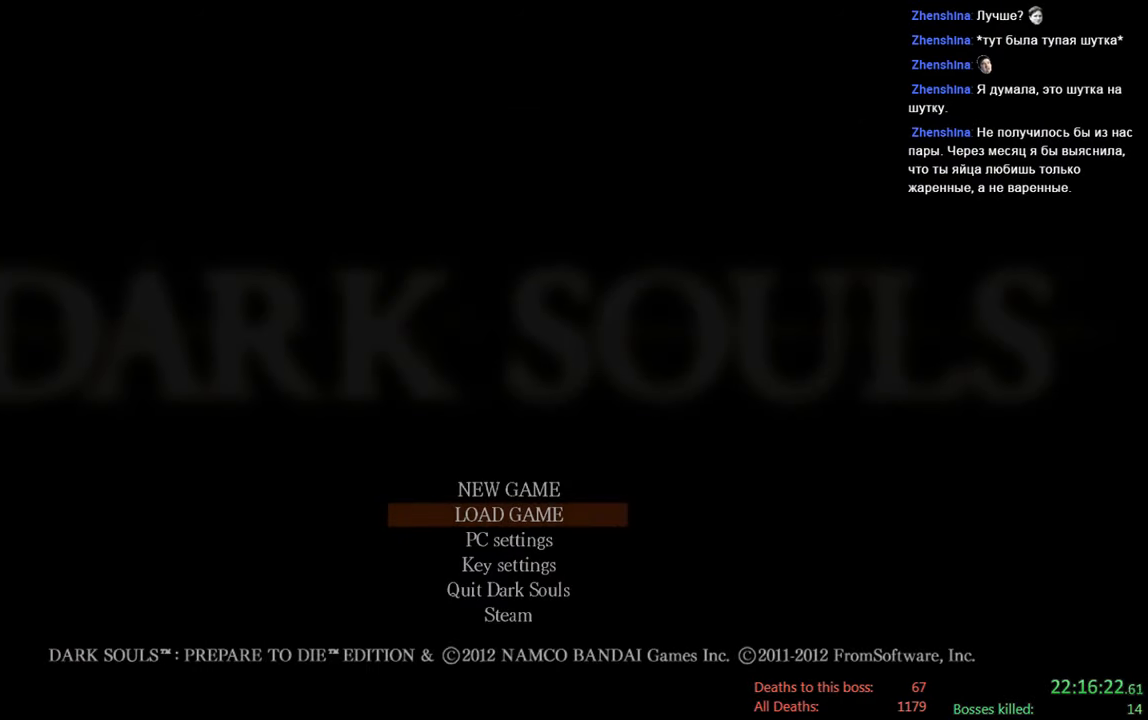
{"buttons": [], "left_stick": "center", "right_stick": "center", "events": [[100, "A", "up"], [267, "A", "down"], [367, "A", "up"]]}
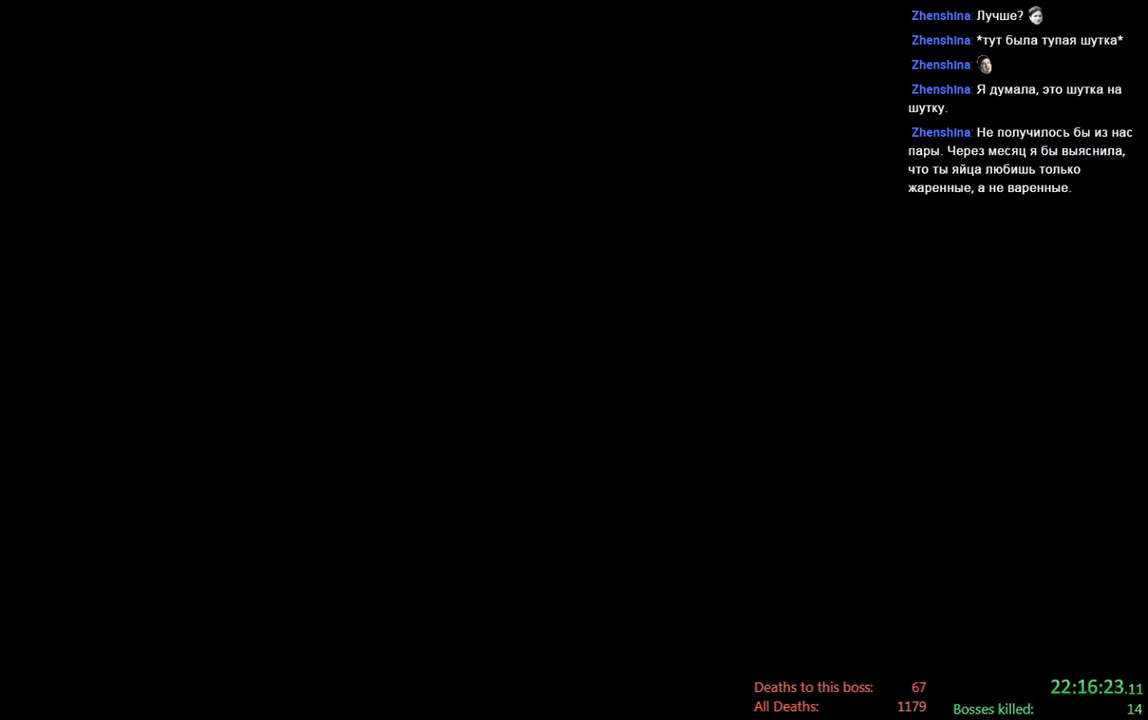
{"buttons": ["A"], "left_stick": "center", "right_stick": "center", "events": [[33, "A", "down"], [100, "A", "up"], [233, "A", "down"], [367, "A", "up"], [433, "A", "down"]]}
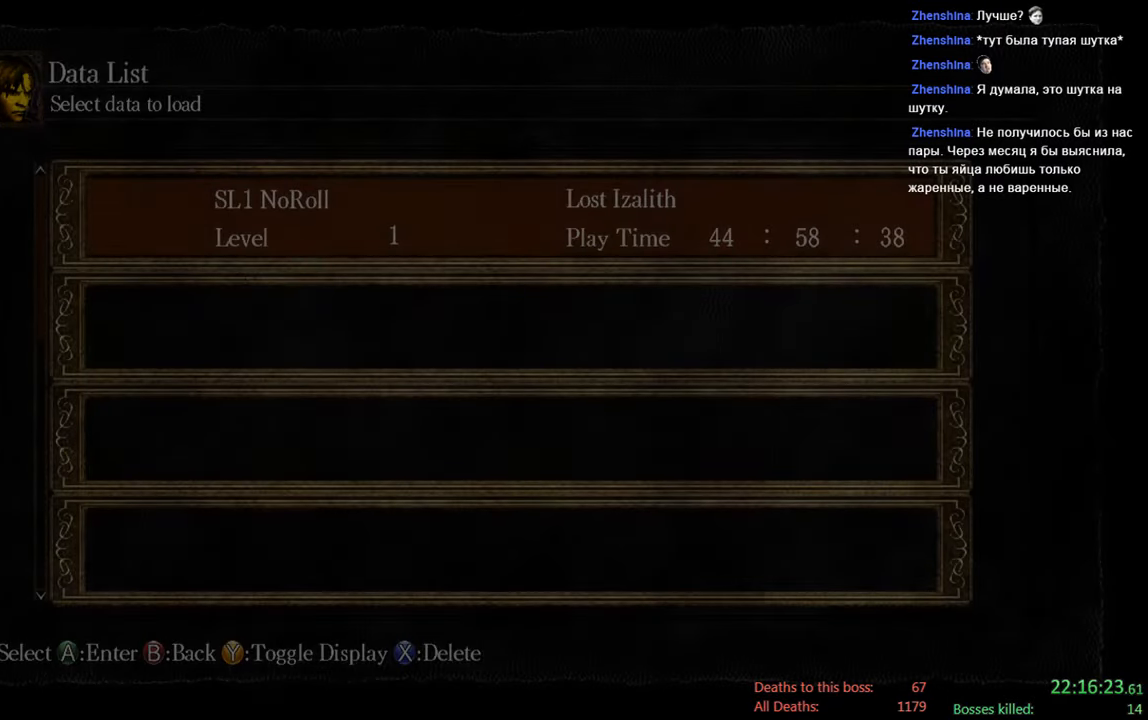
{"buttons": [], "left_stick": "center", "right_stick": "center", "events": [[83, "A", "up"], [183, "A", "down"], [350, "A", "up"]]}
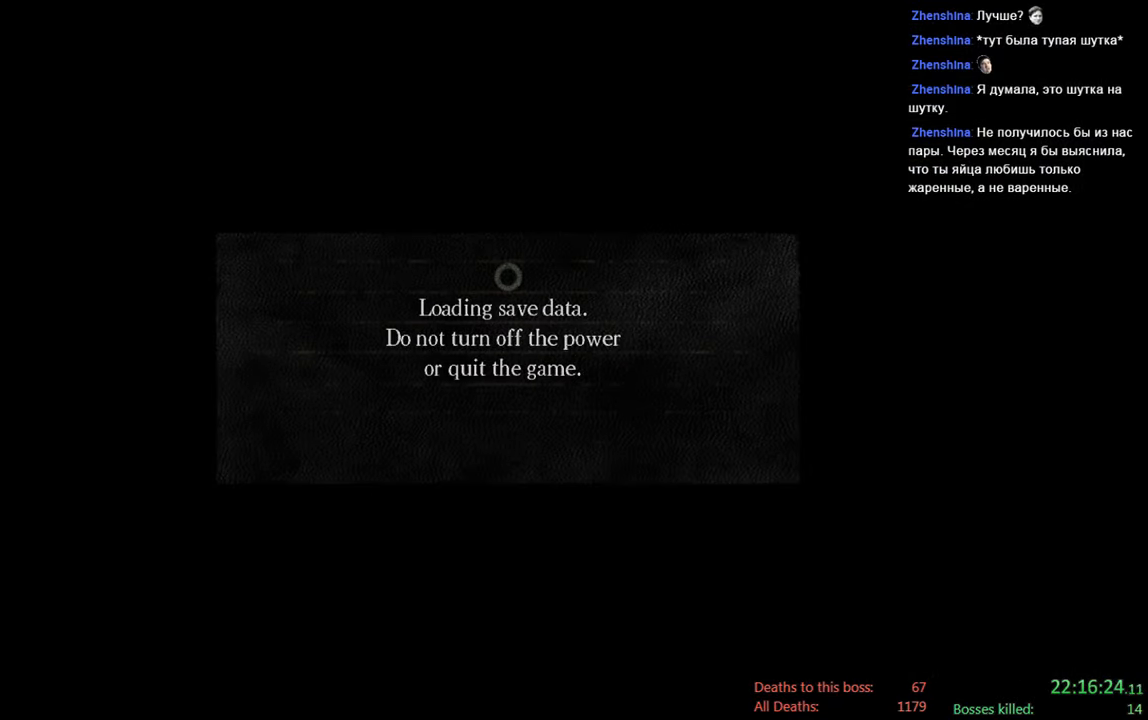
{"buttons": [], "left_stick": "center", "right_stick": "center", "events": []}
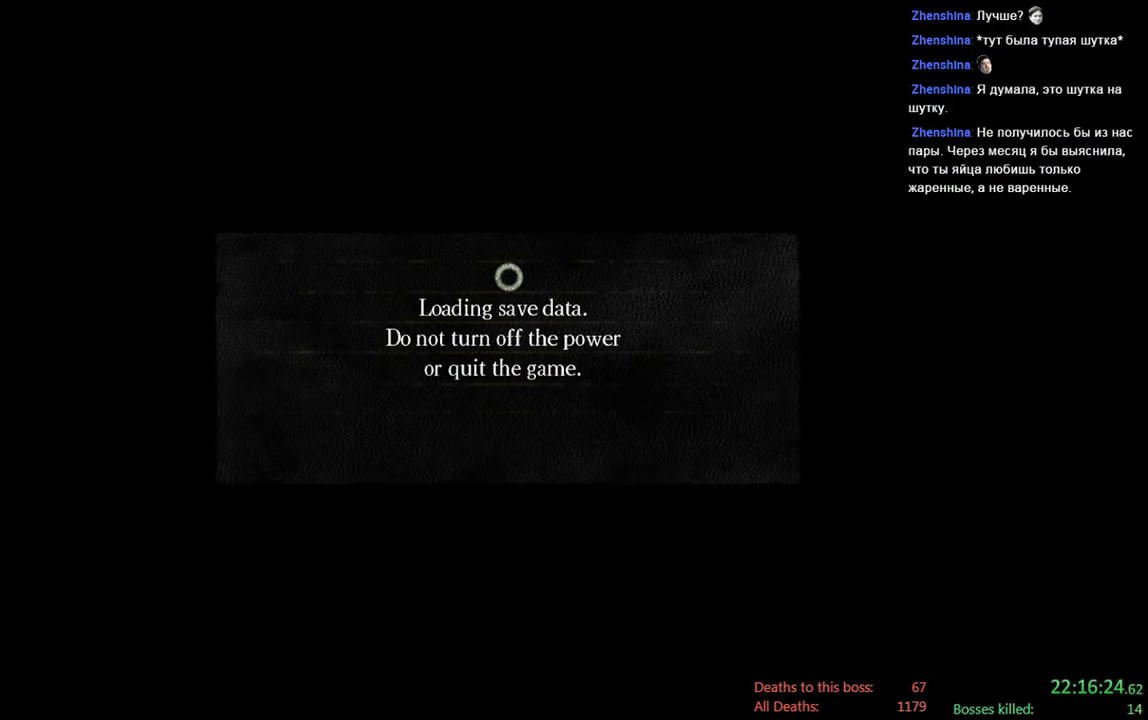
{"buttons": [], "left_stick": "center", "right_stick": "center", "events": []}
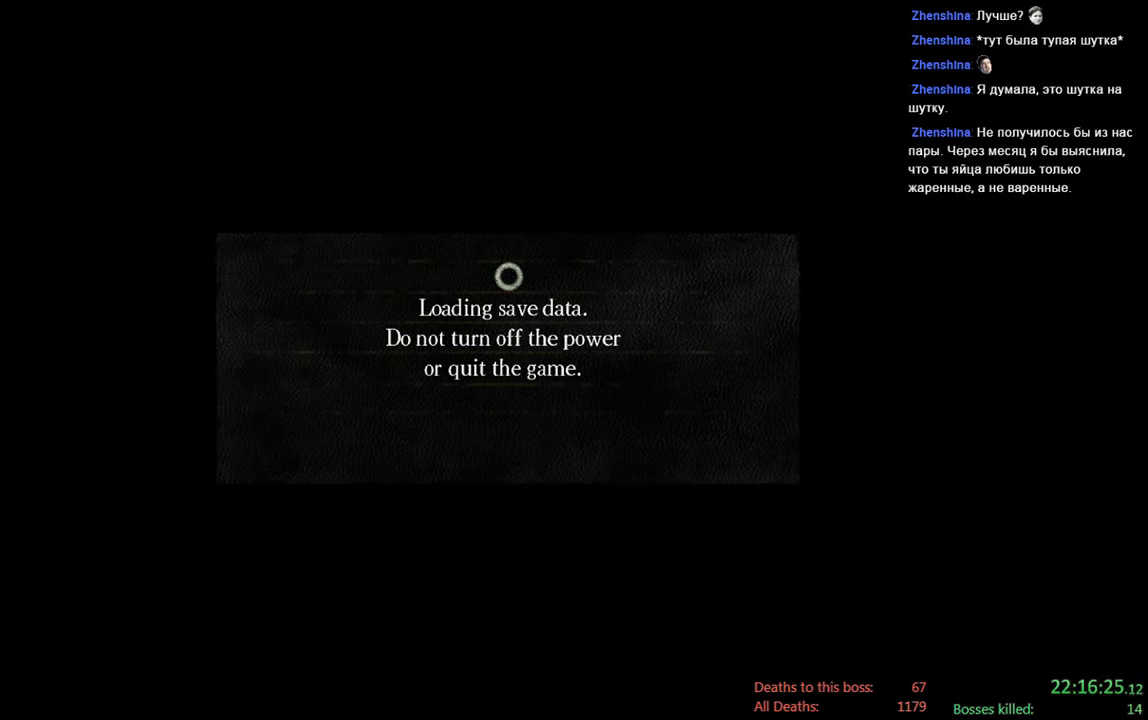
{"buttons": [], "left_stick": "center", "right_stick": "center", "events": []}
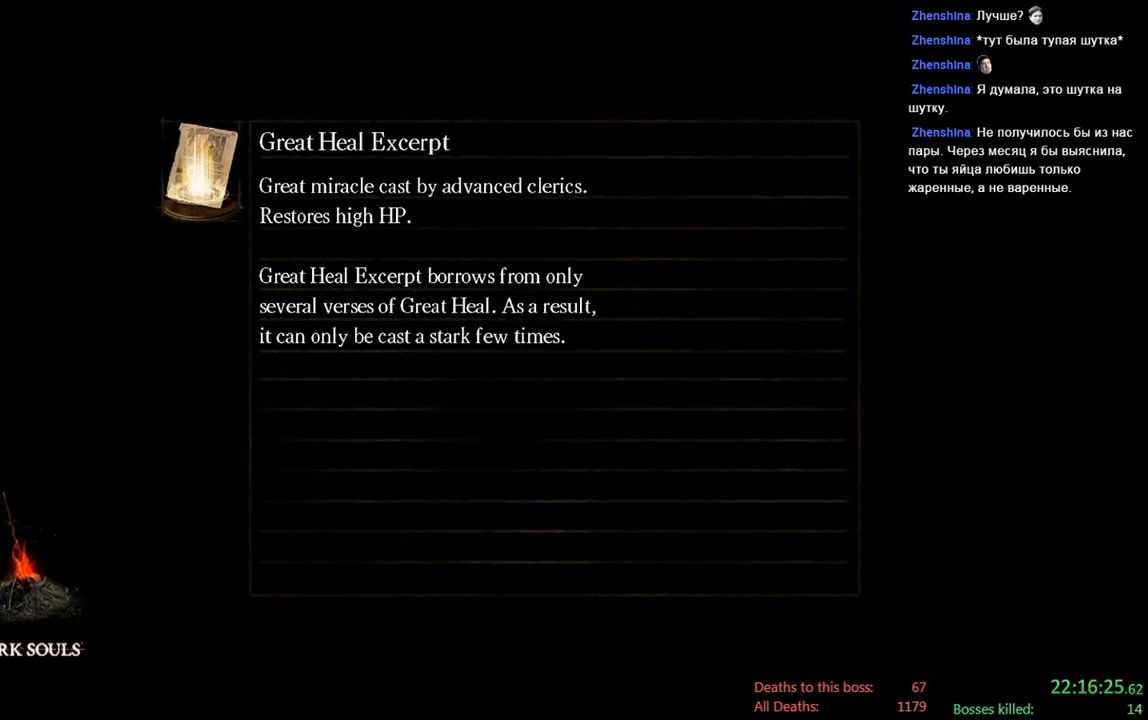
{"buttons": [], "left_stick": "center", "right_stick": "center", "events": []}
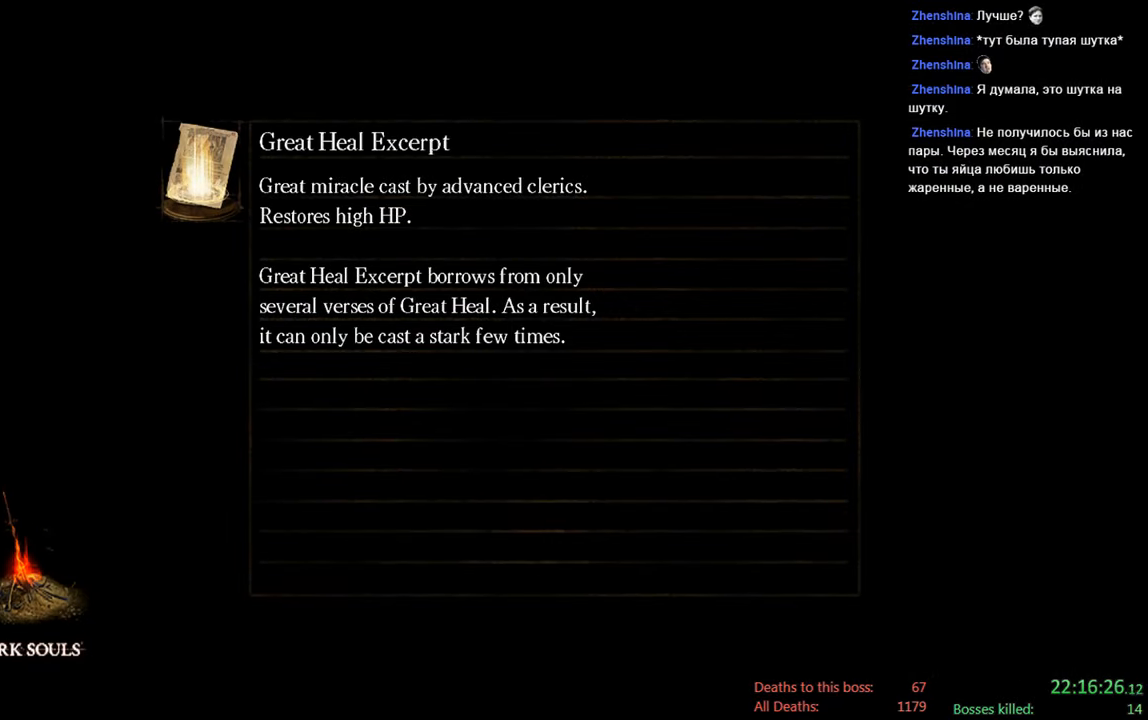
{"buttons": [], "left_stick": "center", "right_stick": "center", "events": []}
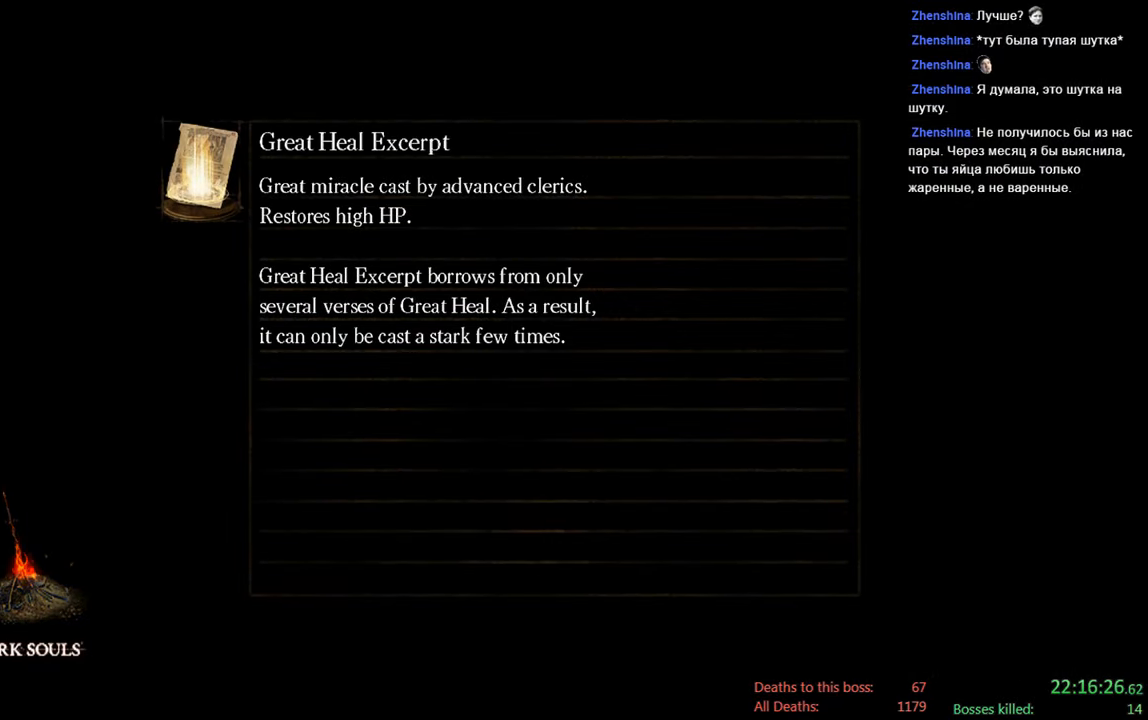
{"buttons": [], "left_stick": "center", "right_stick": "center", "events": []}
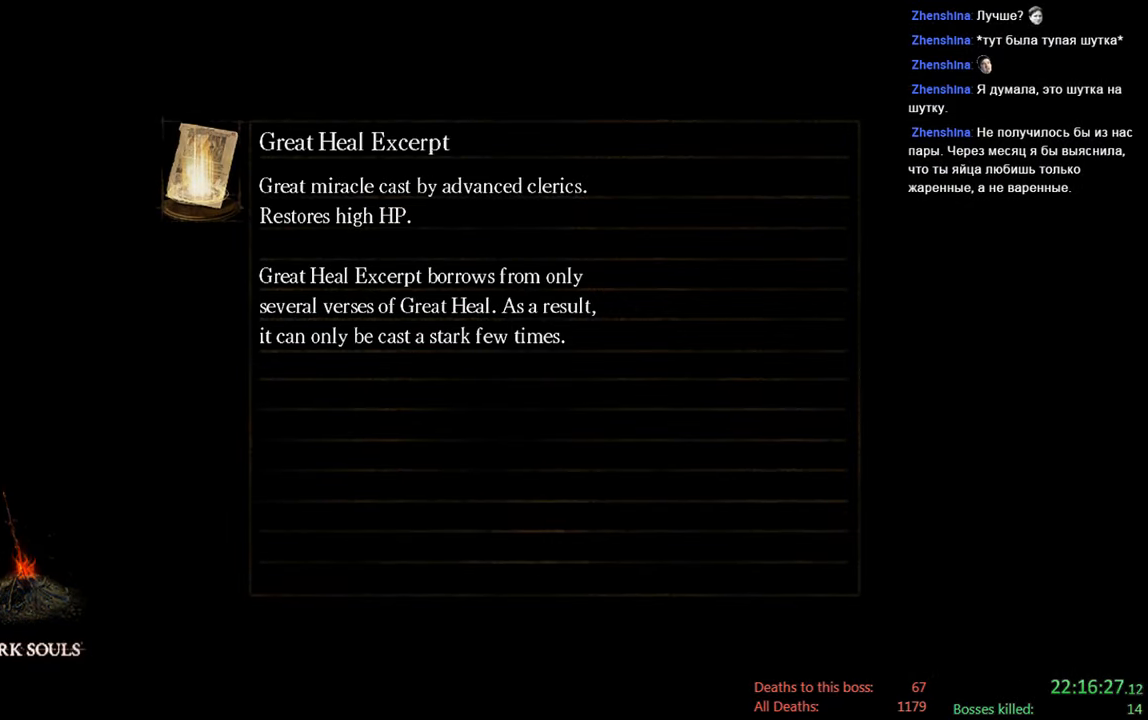
{"buttons": [], "left_stick": "center", "right_stick": "center", "events": []}
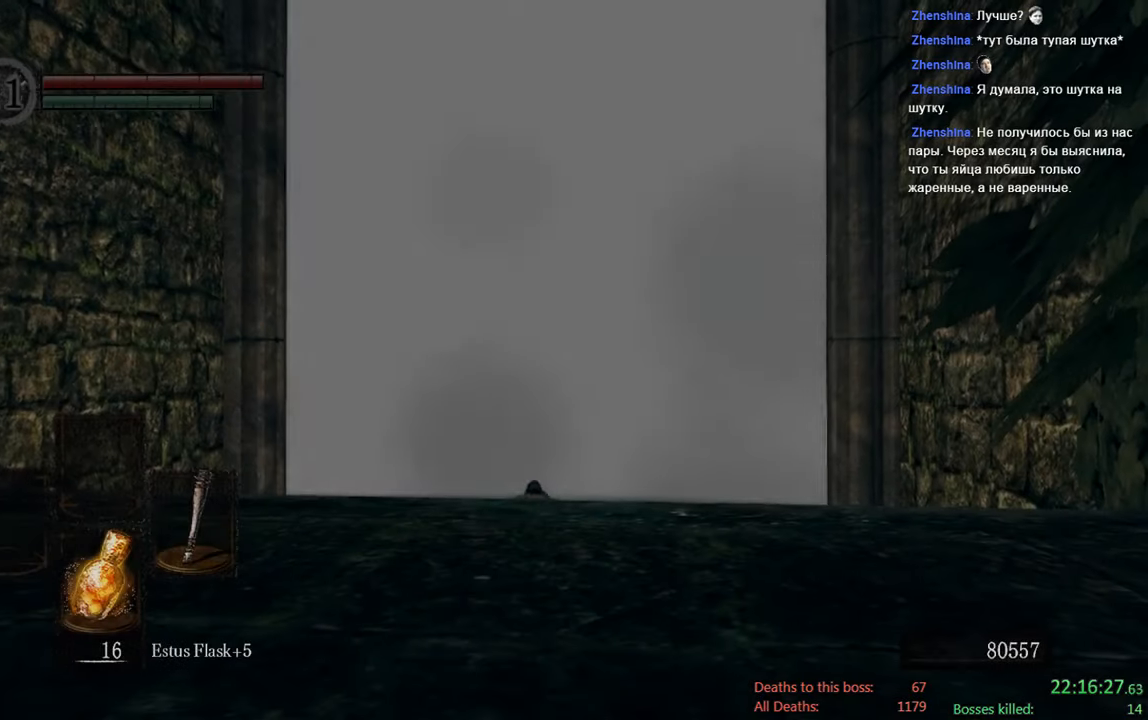
{"buttons": [], "left_stick": "center", "right_stick": "down", "events": [[384, "right_stick", "down"]]}
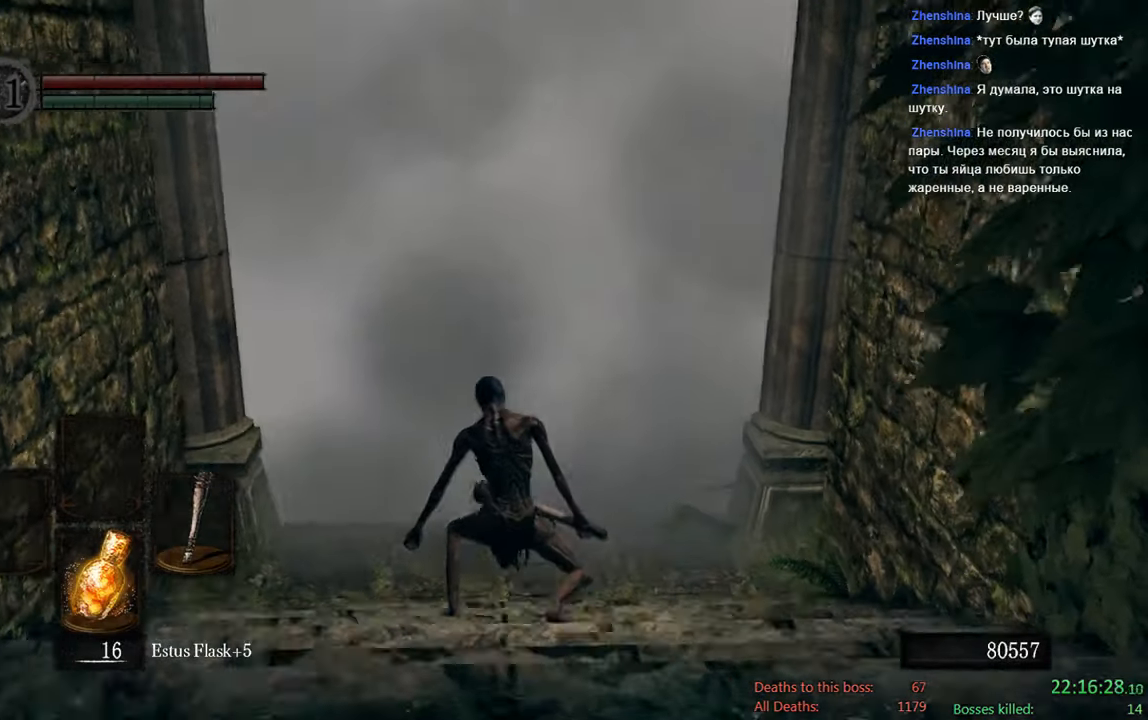
{"buttons": [], "left_stick": "up", "right_stick": "center", "events": [[17, "left_stick", "up"], [50, "right_stick", "center"]]}
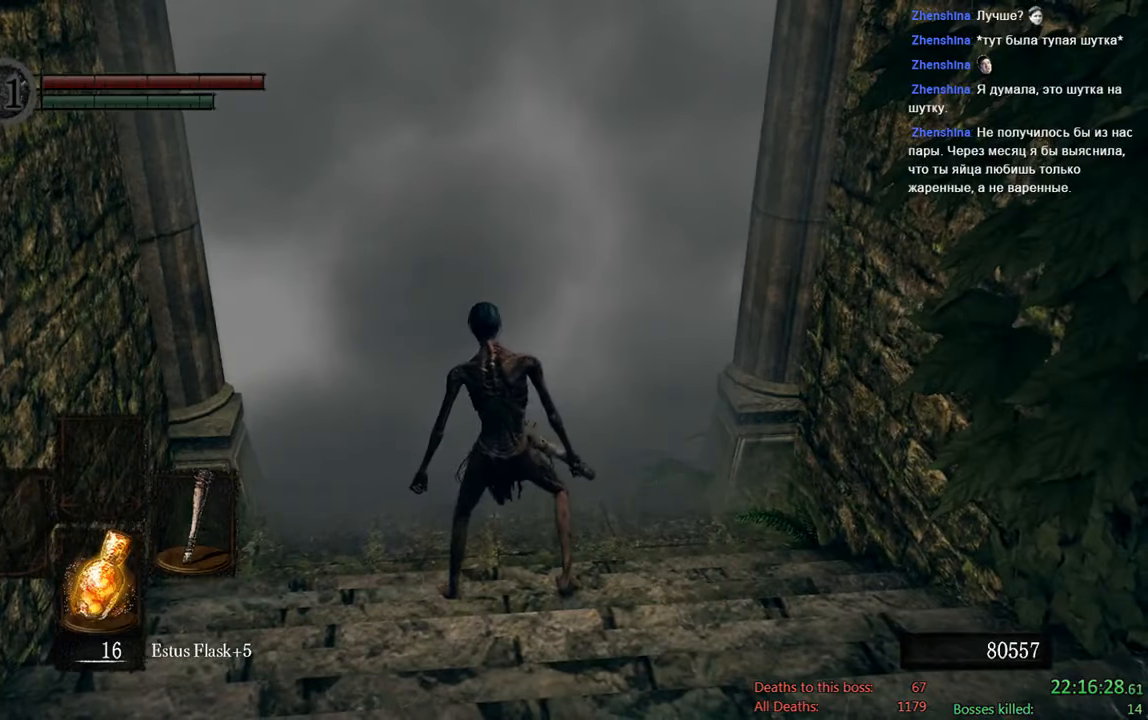
{"buttons": ["A"], "left_stick": "up", "right_stick": "center", "events": [[434, "A", "down"]]}
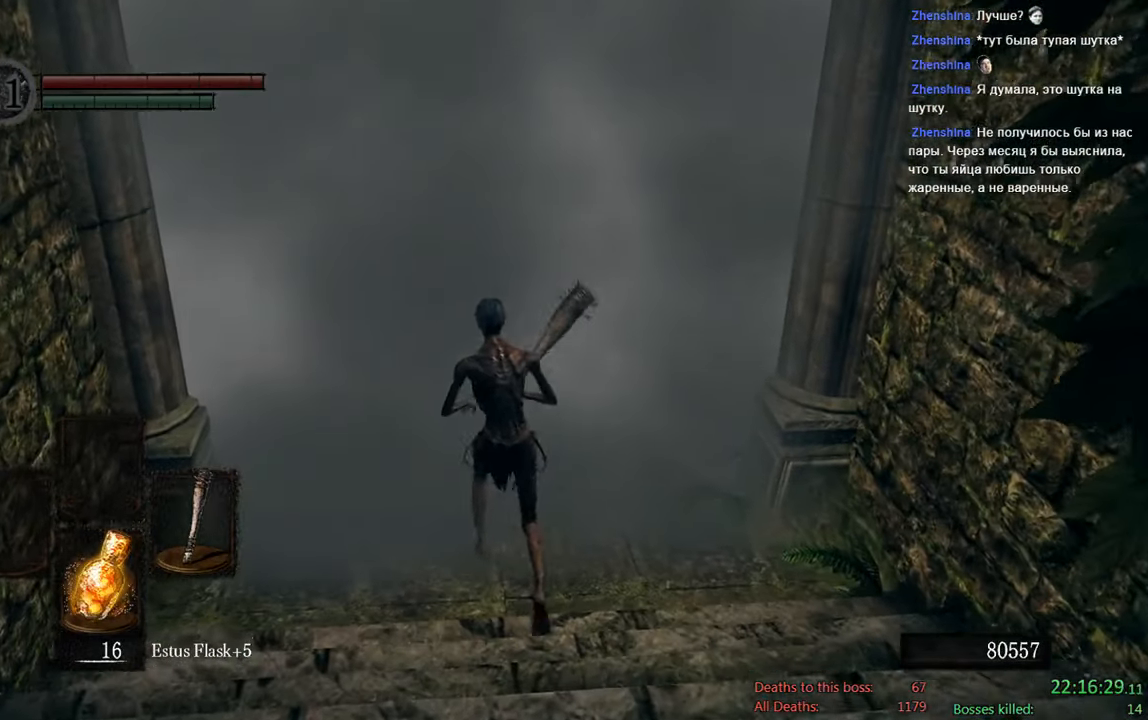
{"buttons": [], "left_stick": "center", "right_stick": "center", "events": [[34, "left_stick", "center"], [100, "A", "up"]]}
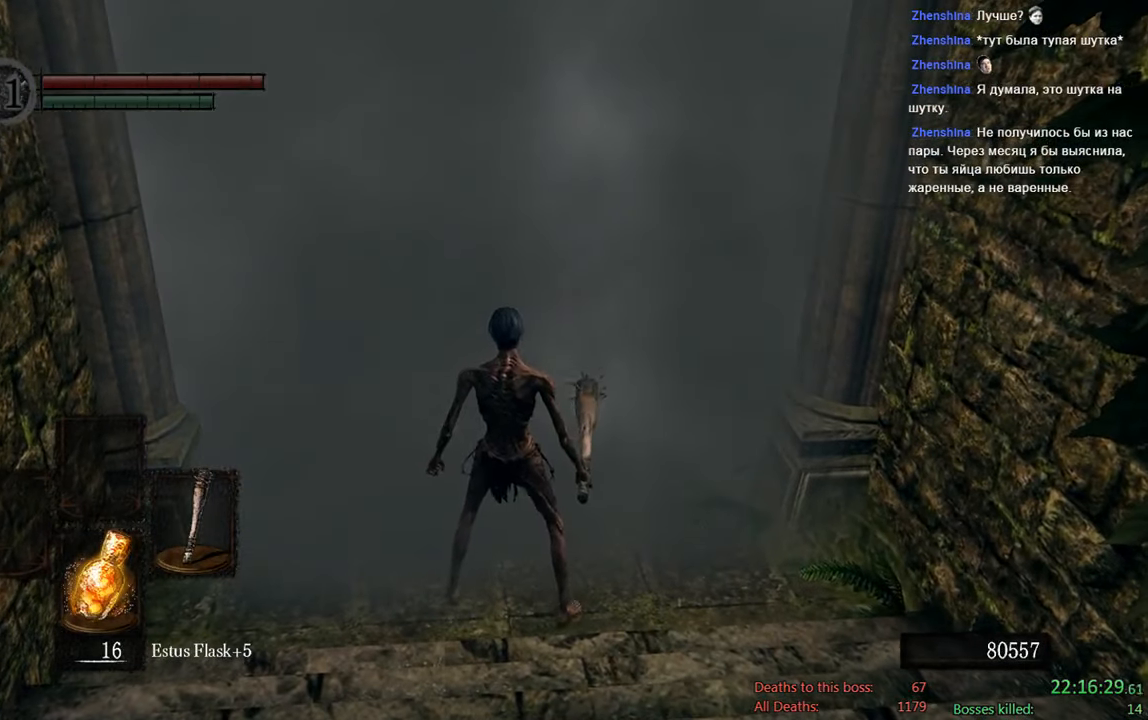
{"buttons": [], "left_stick": "center", "right_stick": "center", "events": []}
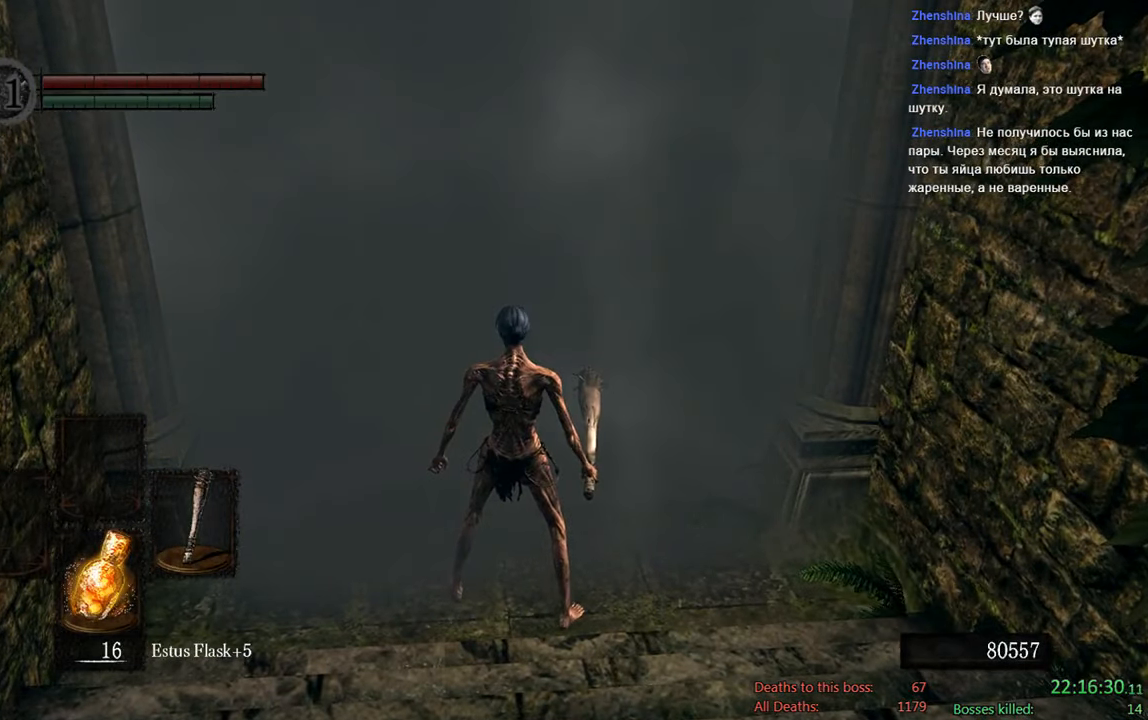
{"buttons": [], "left_stick": "center", "right_stick": "center", "events": []}
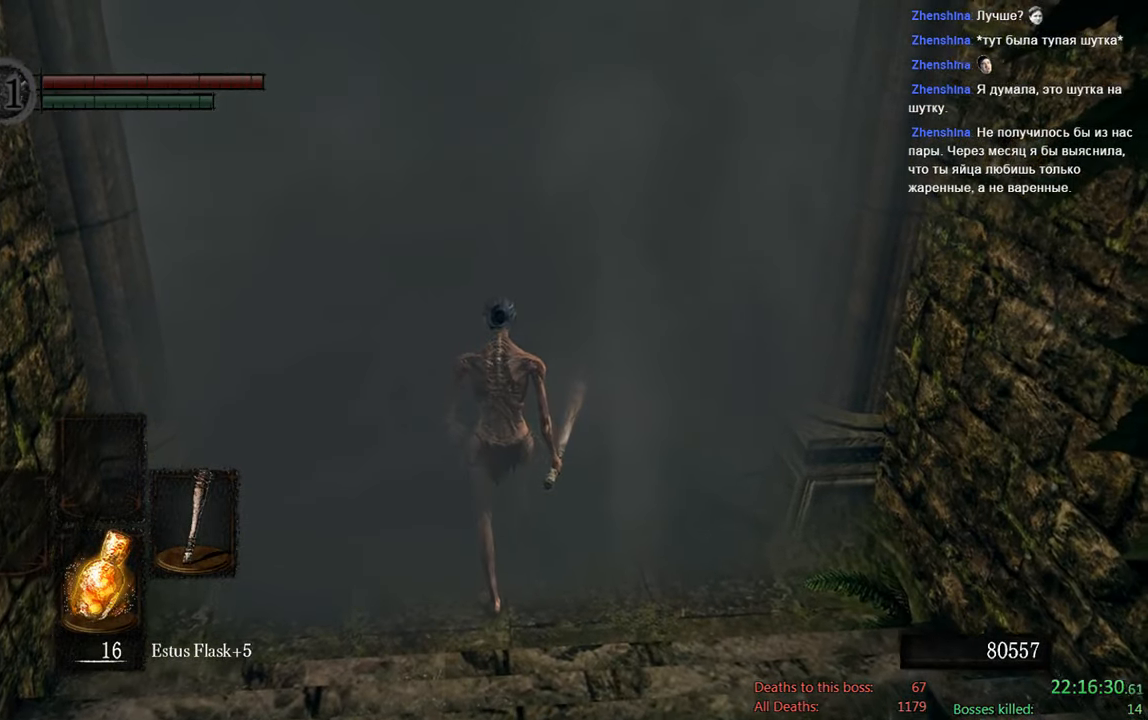
{"buttons": [], "left_stick": "center", "right_stick": "center", "events": []}
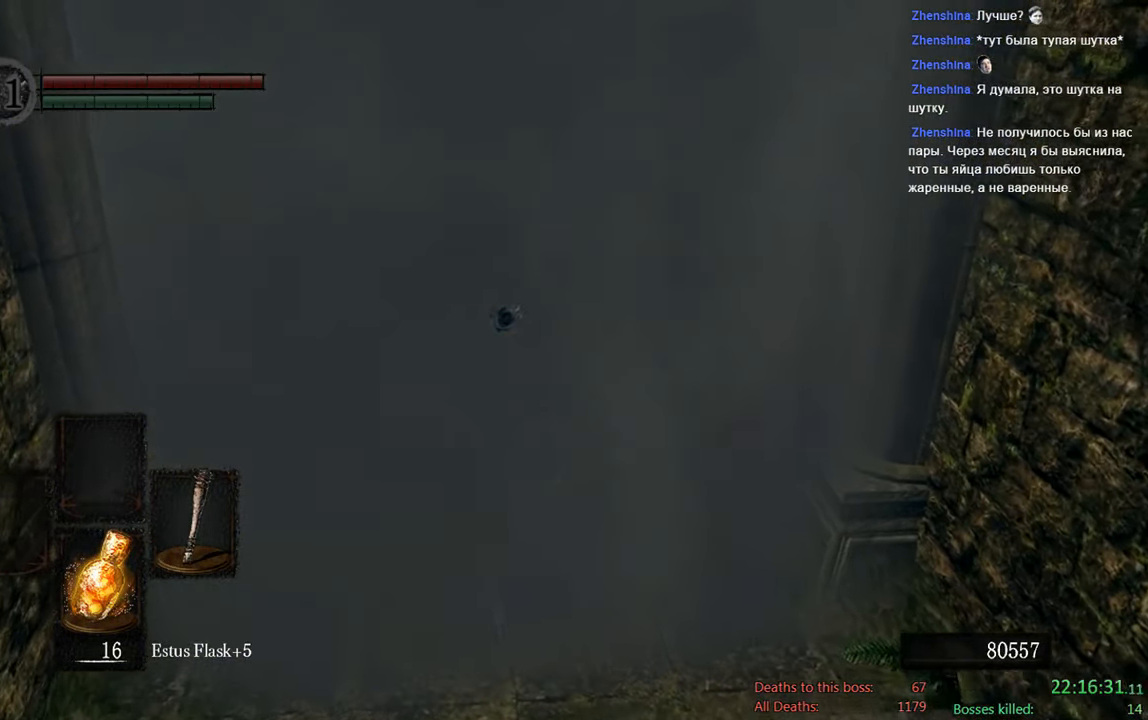
{"buttons": [], "left_stick": "center", "right_stick": "down-left", "events": [[284, "right_stick", "down-left"]]}
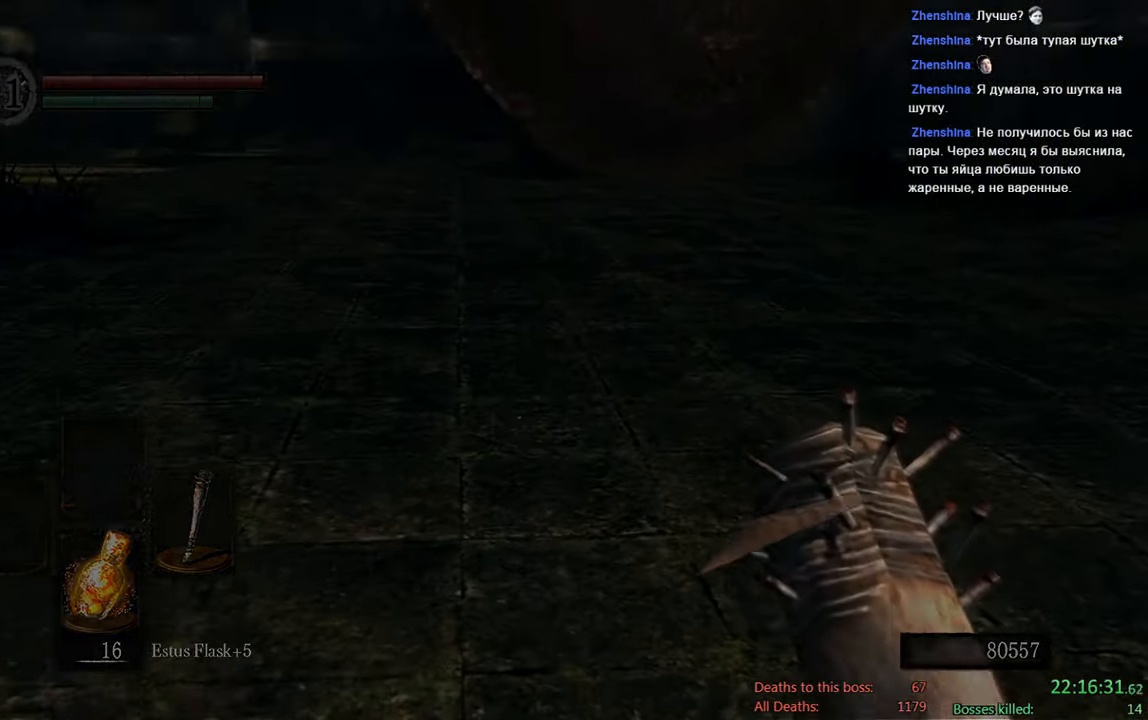
{"buttons": [], "left_stick": "up", "right_stick": "center", "events": [[100, "left_stick", "up"], [184, "START", "down"], [184, "right_stick", "center"], [334, "START", "up"]]}
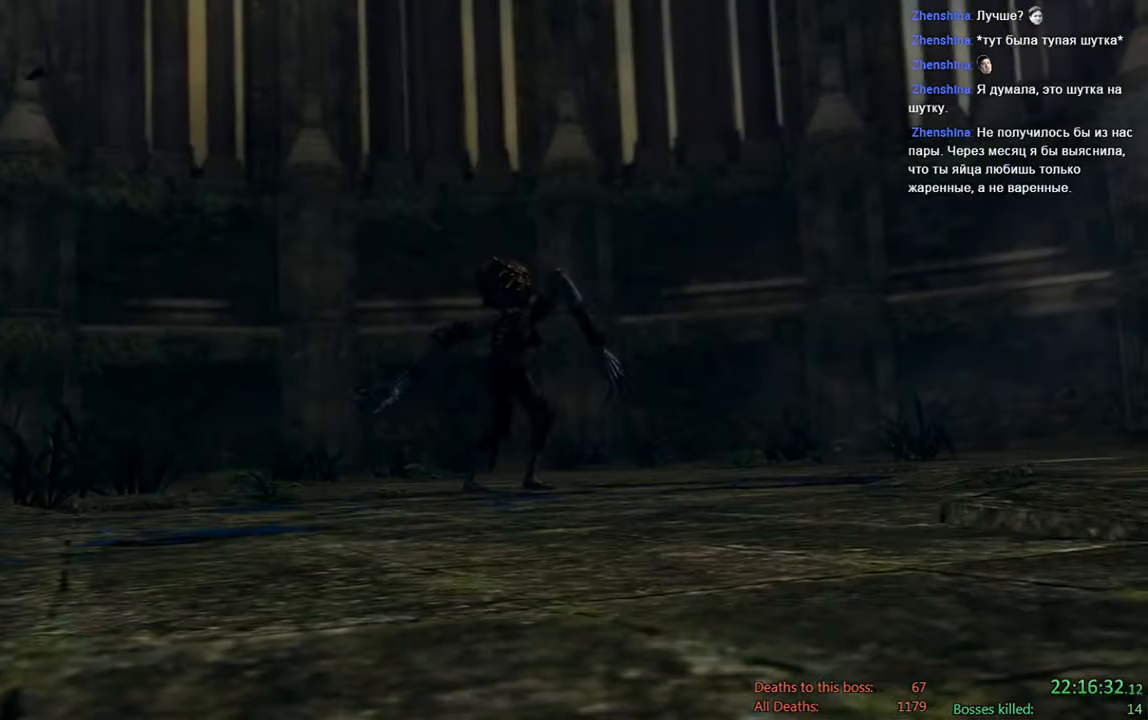
{"buttons": [], "left_stick": "up", "right_stick": "center", "events": [[34, "right_stick", "down"], [233, "right_stick", "center"]]}
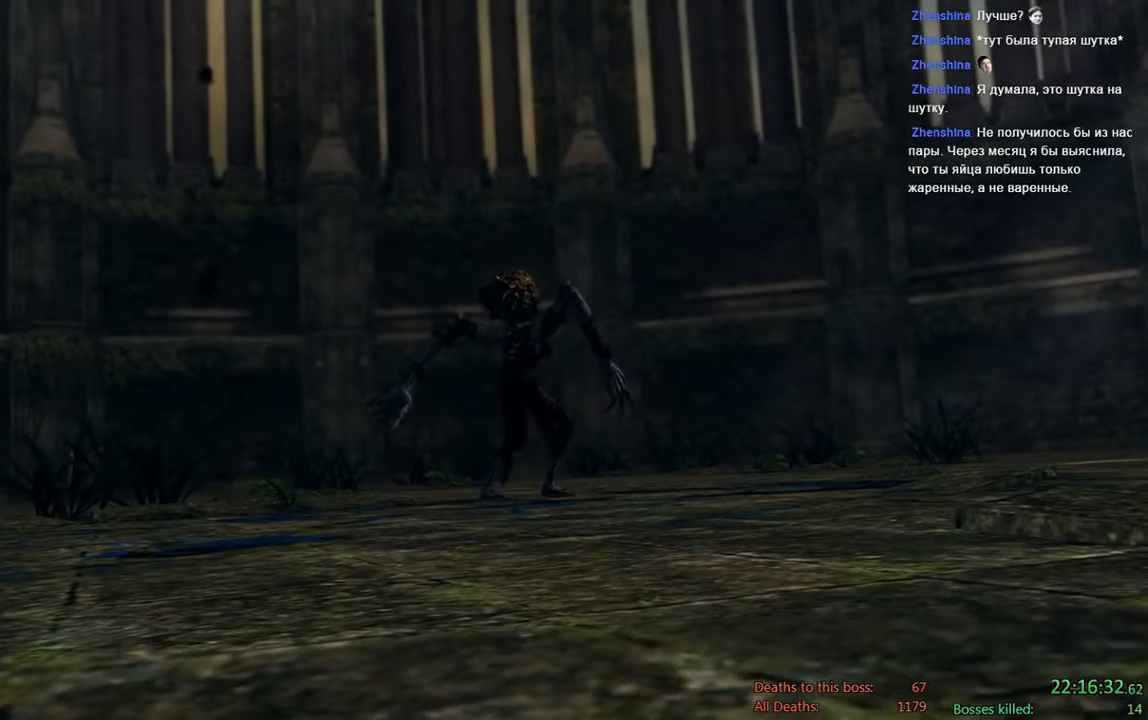
{"buttons": [], "left_stick": "up", "right_stick": "center", "events": [[100, "START", "down"], [233, "START", "up"]]}
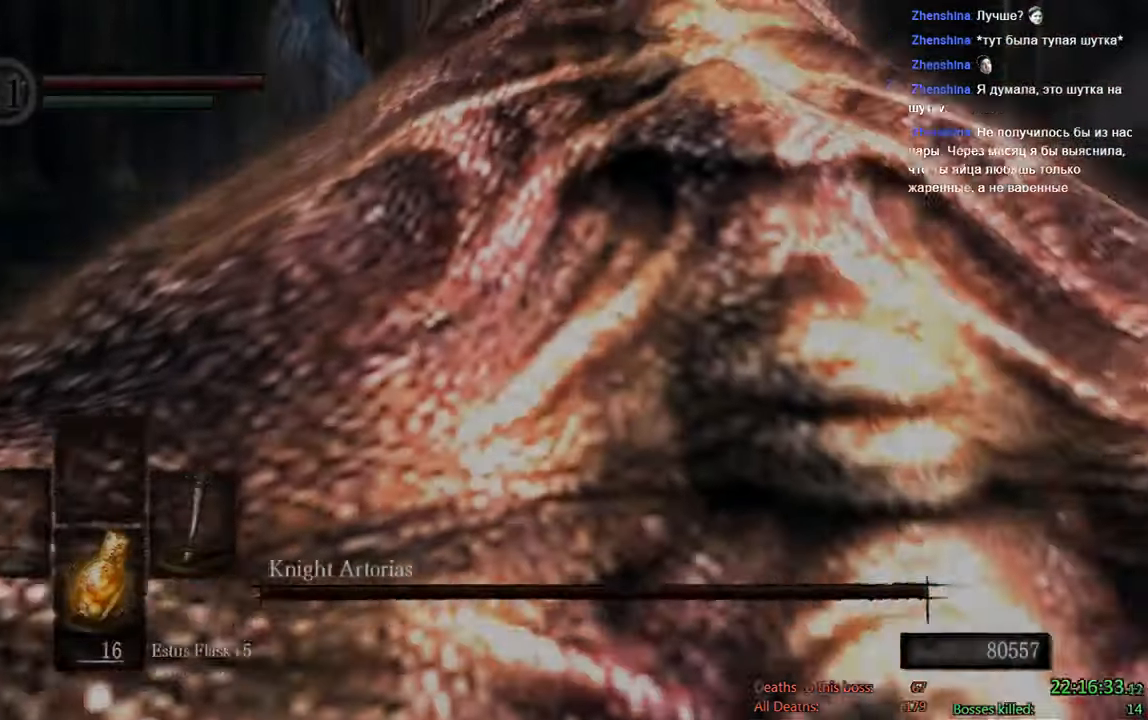
{"buttons": [], "left_stick": "down-right", "right_stick": "center", "events": [[133, "left_stick", "up-left"], [266, "left_stick", "left"], [466, "left_stick", "down-right"]]}
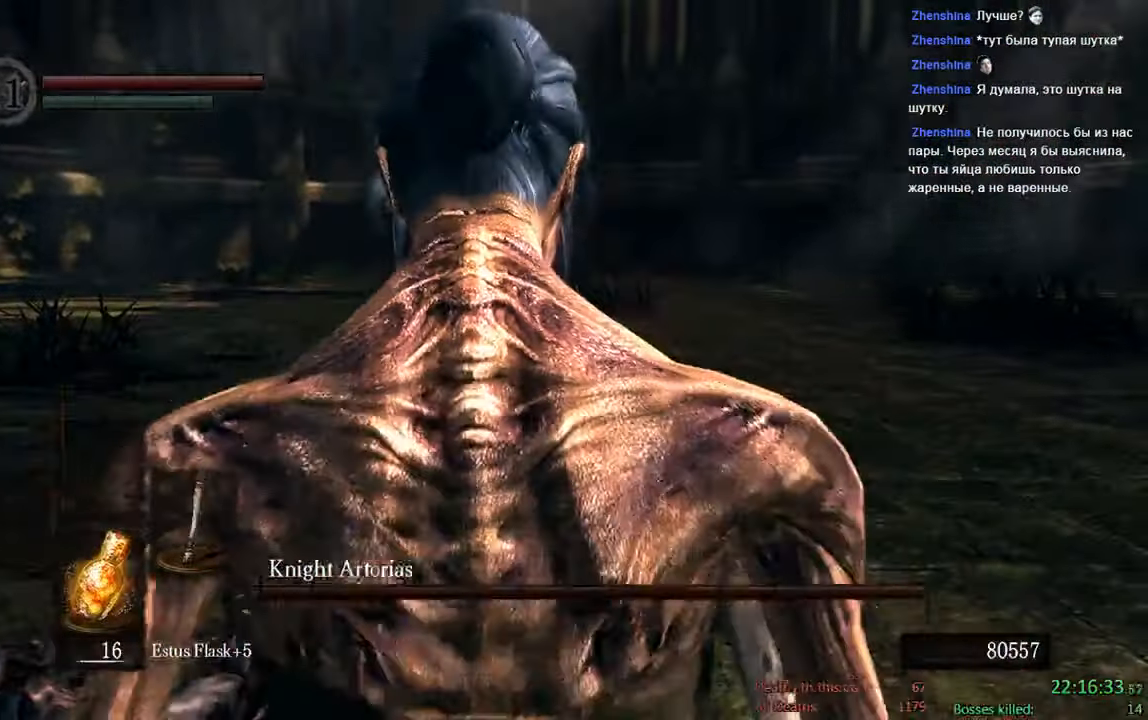
{"buttons": ["B"], "left_stick": "up", "right_stick": "center", "events": [[33, "left_stick", "right"], [116, "left_stick", "up-right"], [250, "left_stick", "up"], [316, "B", "down"]]}
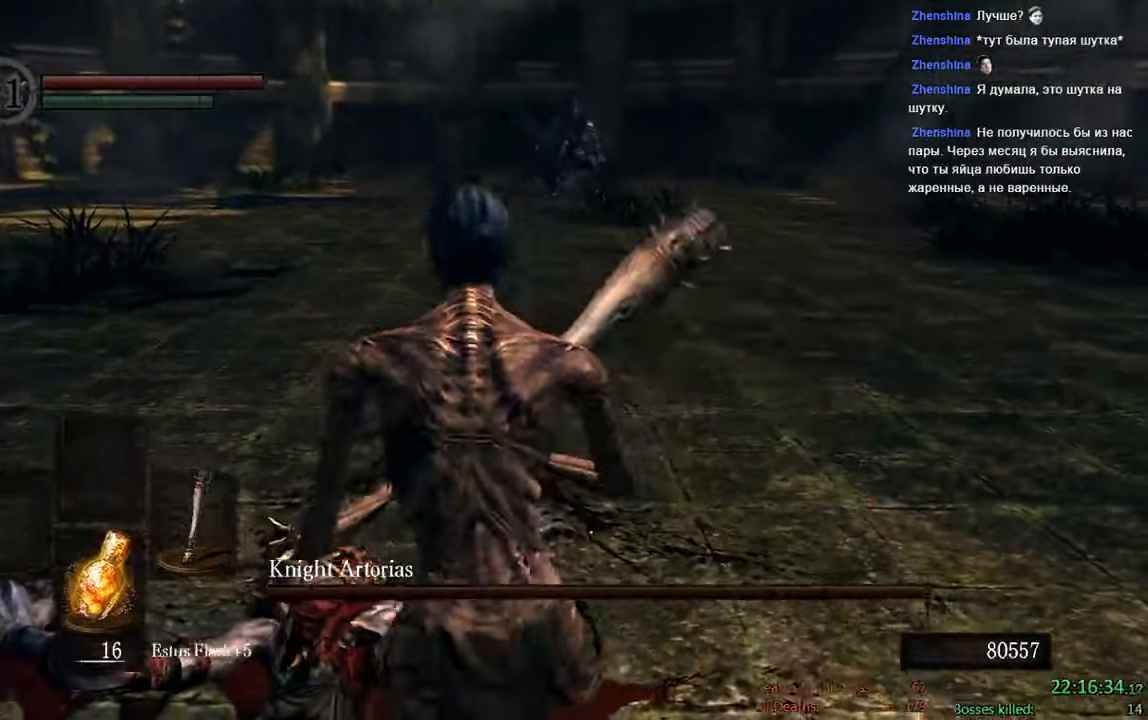
{"buttons": ["B"], "left_stick": "up-left", "right_stick": "center", "events": [[50, "left_stick", "up-right"], [216, "left_stick", "down-right"], [316, "left_stick", "left"], [416, "left_stick", "up-left"]]}
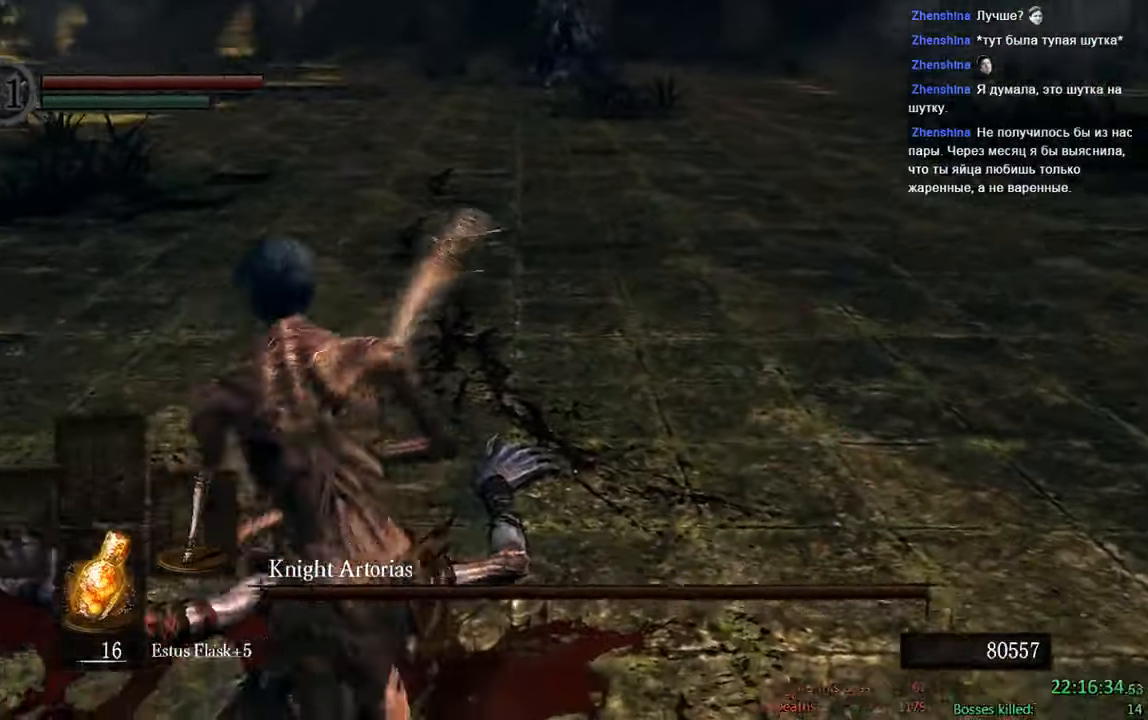
{"buttons": [], "left_stick": "center", "right_stick": "center"}
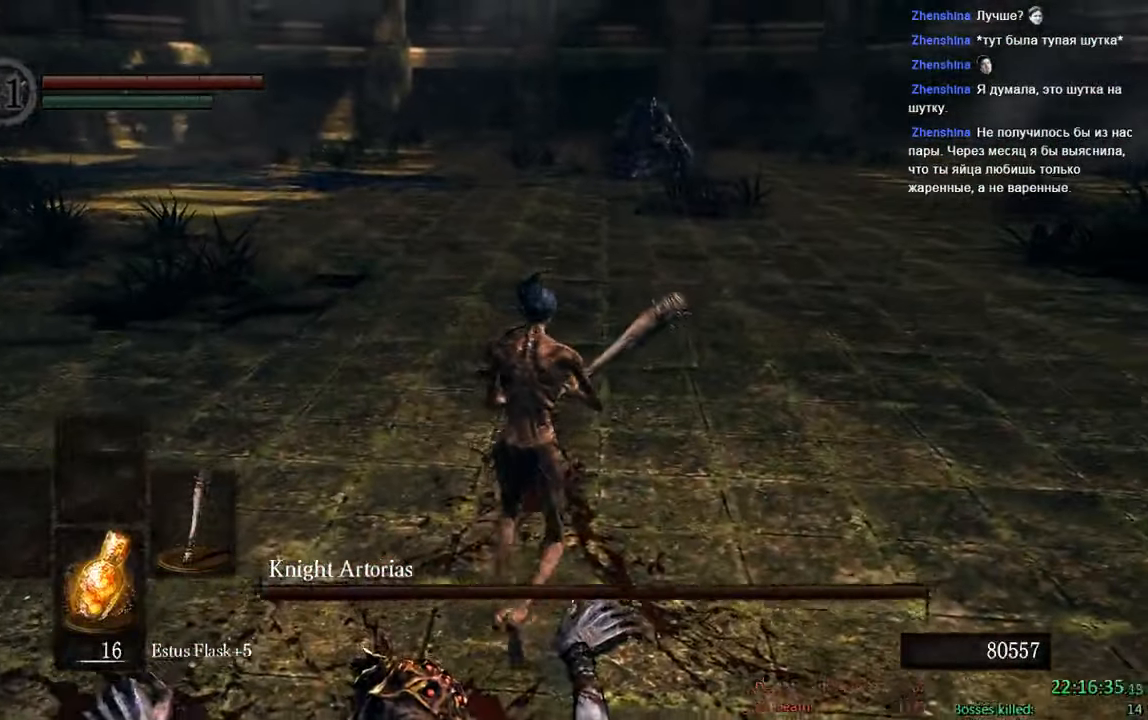
{"buttons": ["DPAD_DOWN"], "left_stick": "center", "right_stick": "center", "events": [[100, "DPAD_DOWN", "down"], [233, "DPAD_DOWN", "up"], [300, "DPAD_DOWN", "down"], [433, "DPAD_DOWN", "up"], [500, "DPAD_DOWN", "down"]]}